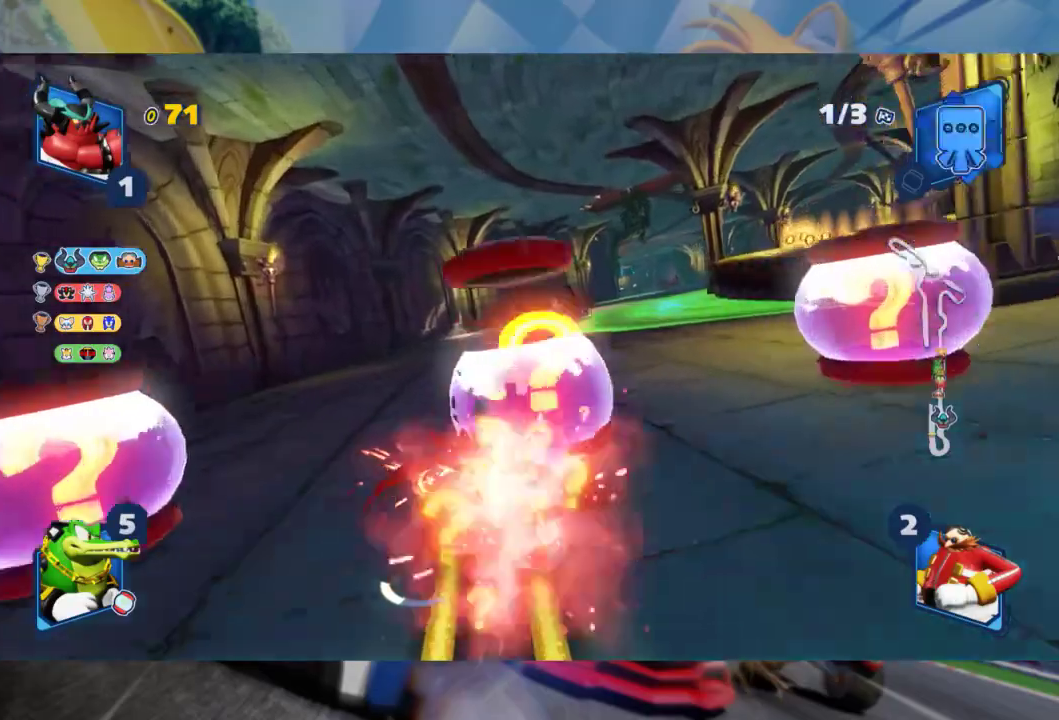
Gameplay with a controller (Xbox layout); each line is a JSON object with the inputs held at the frame after it (dt_ms = milliseconds from this image to that frame). "events" lists button and stick changes between this image and that frame as [ms after this image, input, new state], when the widget could be followed in between.
{"dt_ms": 500, "buttons": ["L2", "R2"], "left_stick": "left", "right_stick": "center", "events": [[283, "left_stick", "center"], [450, "left_stick", "left"]]}
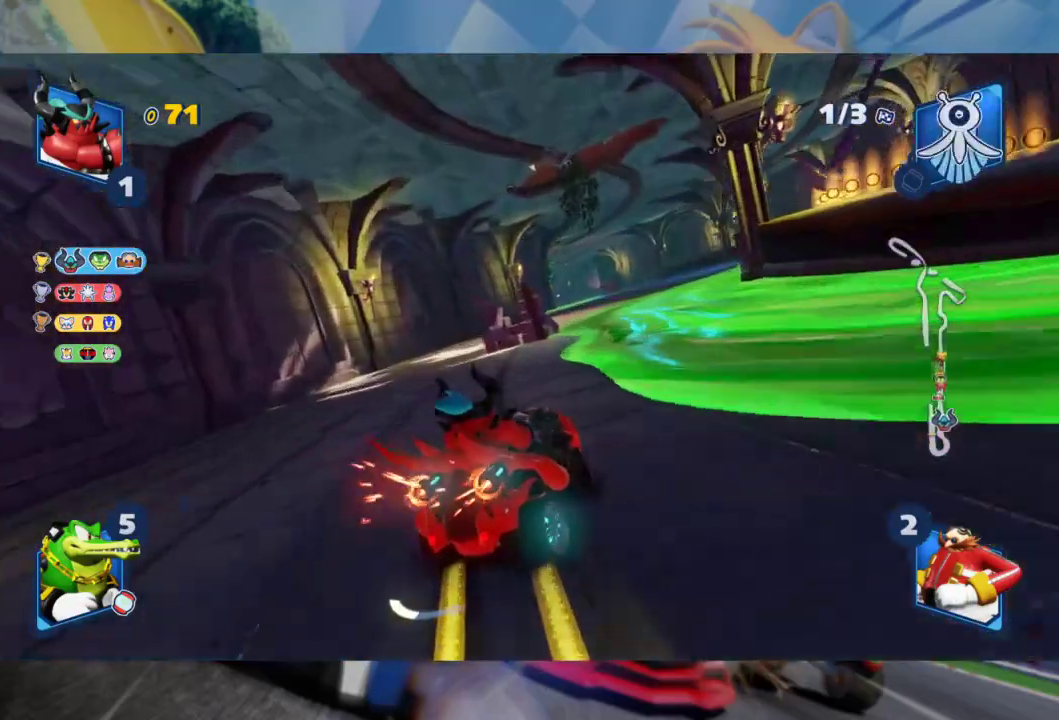
{"dt_ms": 500, "buttons": ["L2", "R2"], "left_stick": "center", "right_stick": "center", "events": [[167, "left_stick", "center"]]}
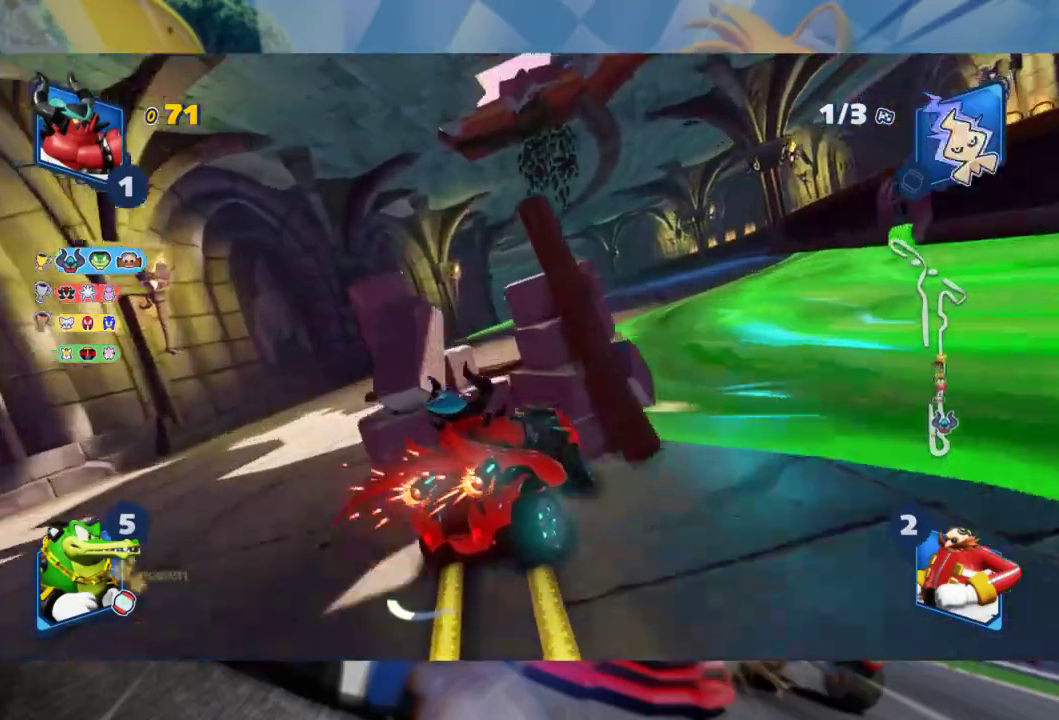
{"dt_ms": 500, "buttons": ["L2", "R2"], "left_stick": "center", "right_stick": "center", "events": [[117, "left_stick", "left"], [433, "left_stick", "center"]]}
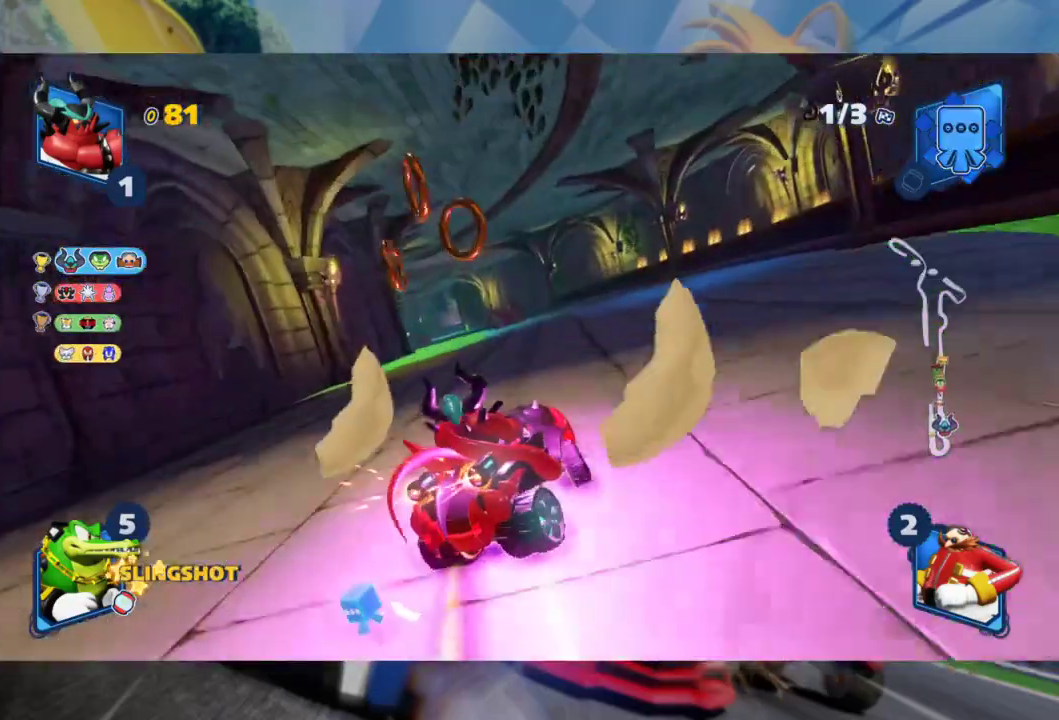
{"dt_ms": 500, "buttons": ["L2", "R2"], "left_stick": "left", "right_stick": "center", "events": [[17, "left_stick", "left"], [133, "left_stick", "center"], [233, "left_stick", "left"]]}
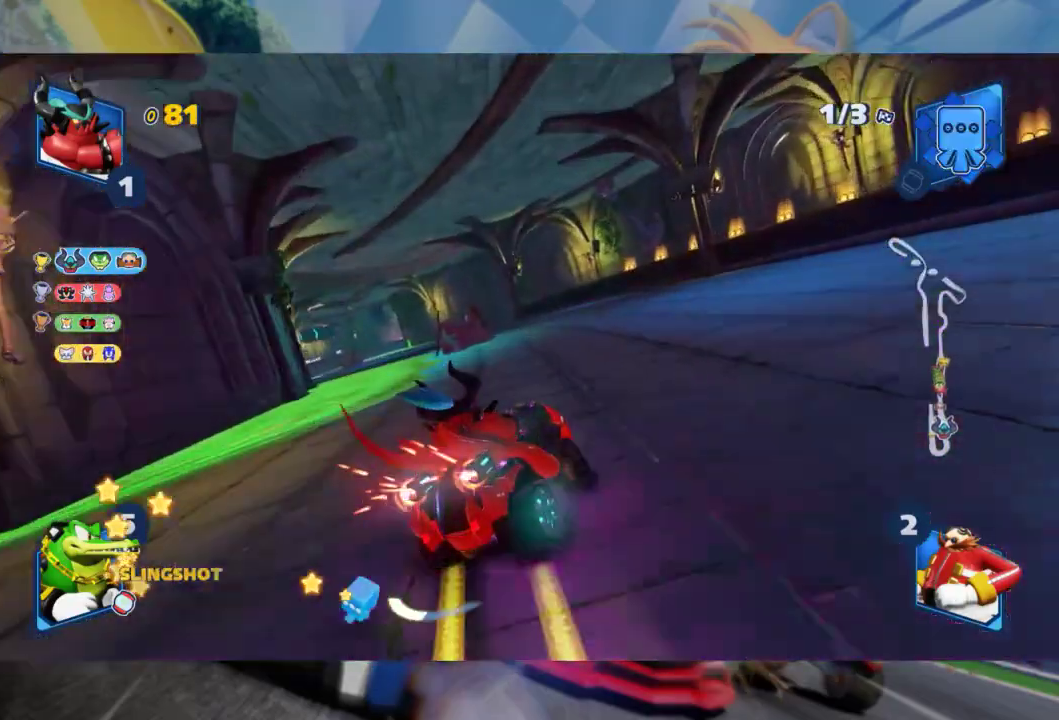
{"dt_ms": 500, "buttons": ["L2", "R2"], "left_stick": "left", "right_stick": "center", "events": [[217, "L2", "up"], [300, "L2", "down"]]}
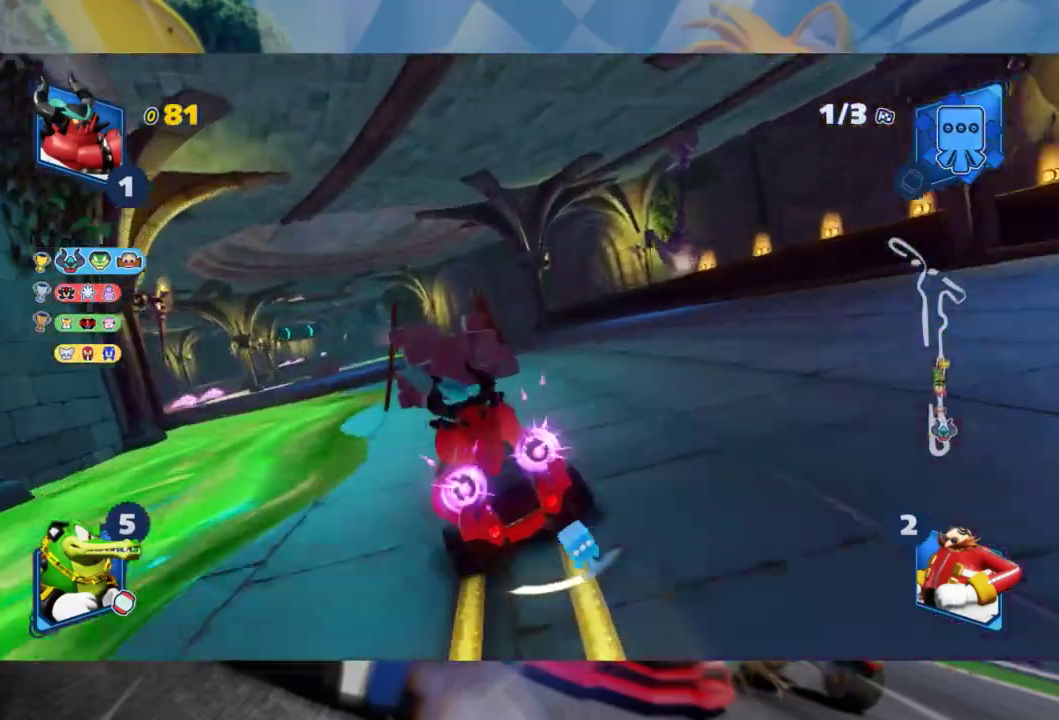
{"dt_ms": 500, "buttons": ["L2", "R2"], "left_stick": "left", "right_stick": "center", "events": [[150, "left_stick", "center"], [250, "left_stick", "left"]]}
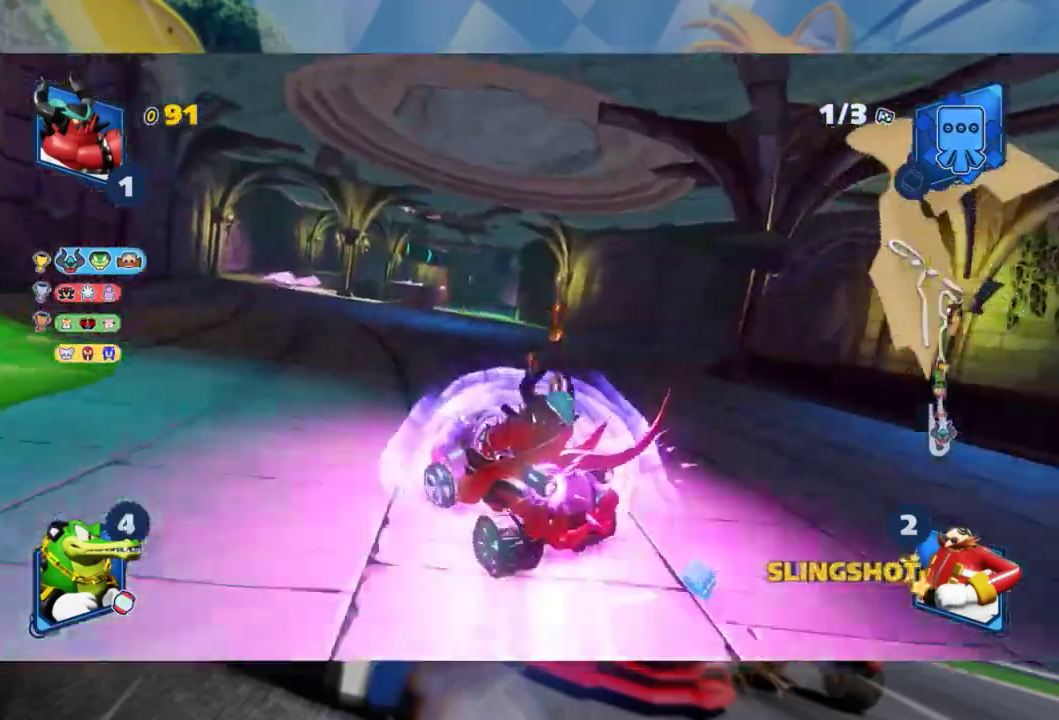
{"dt_ms": 500, "buttons": ["L2", "R2"], "left_stick": "center", "right_stick": "center", "events": [[233, "left_stick", "right"], [250, "L2", "up"], [367, "L2", "down"], [433, "left_stick", "center"]]}
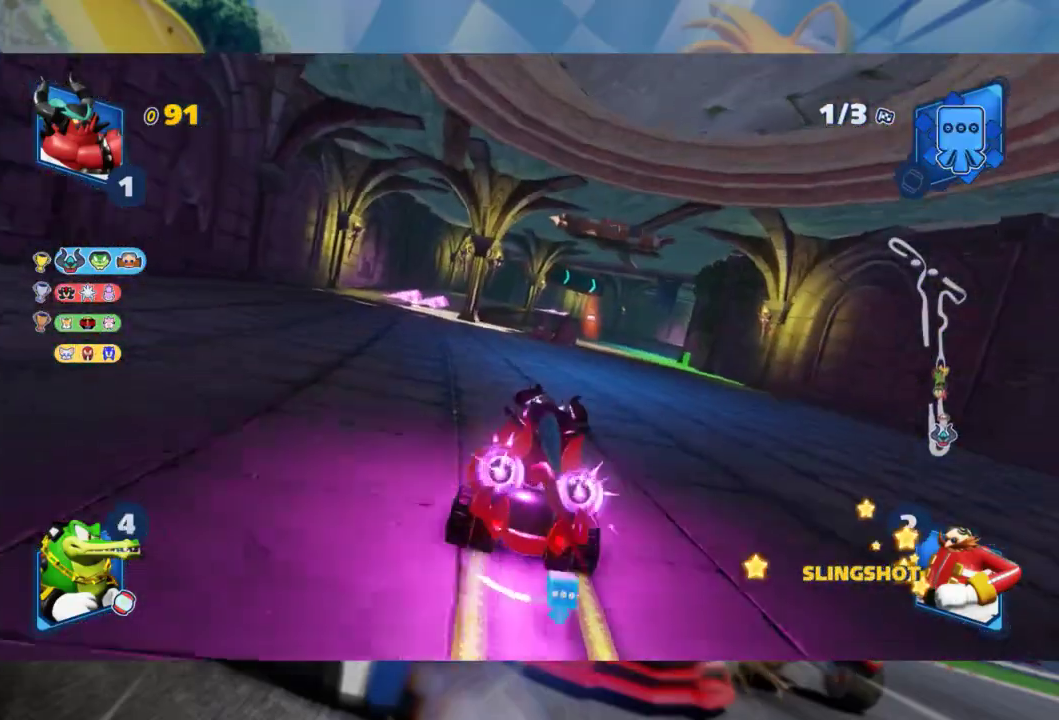
{"dt_ms": 1000, "buttons": ["L2", "R2"], "left_stick": "left", "right_stick": "center", "events": [[83, "left_stick", "left"], [417, "A", "down"], [517, "left_stick", "center"], [533, "A", "up"], [617, "left_stick", "left"], [750, "B", "down"], [867, "B", "up"]]}
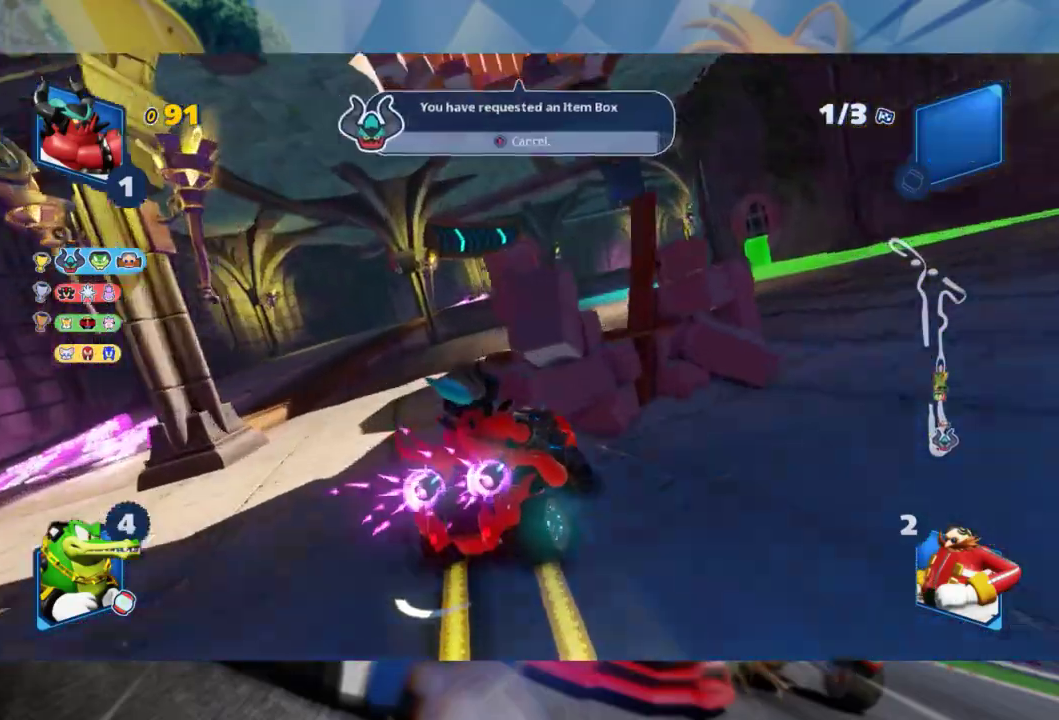
{"dt_ms": 500, "buttons": ["L2", "R2"], "left_stick": "center", "right_stick": "center", "events": [[250, "left_stick", "center"]]}
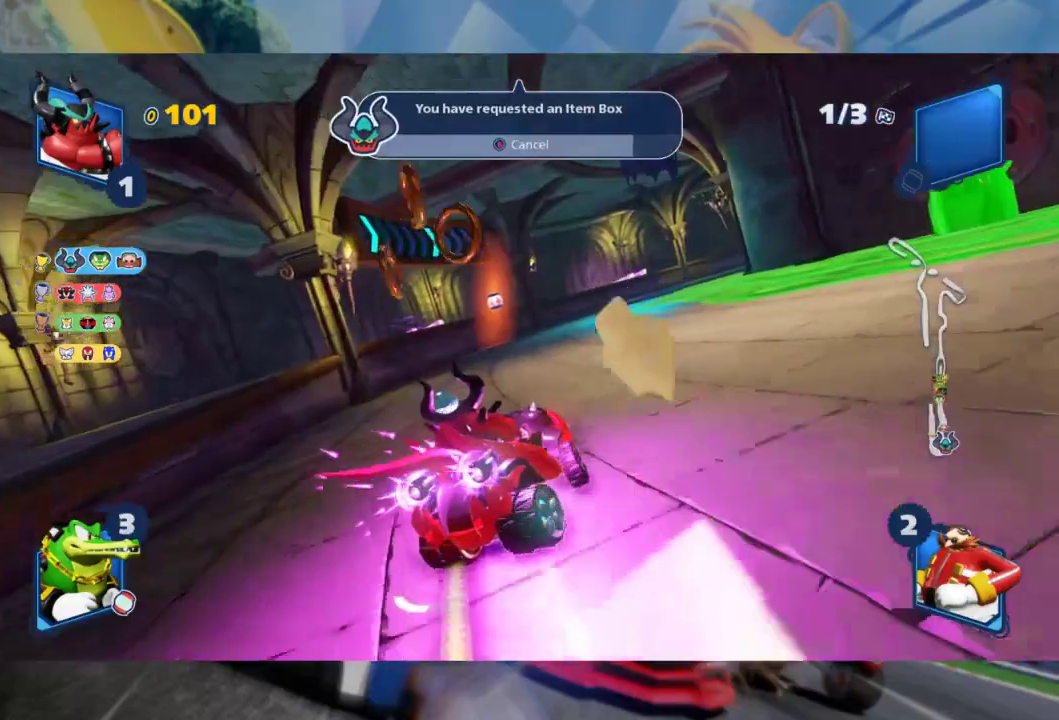
{"dt_ms": 500, "buttons": ["L2", "R2"], "left_stick": "center", "right_stick": "center", "events": []}
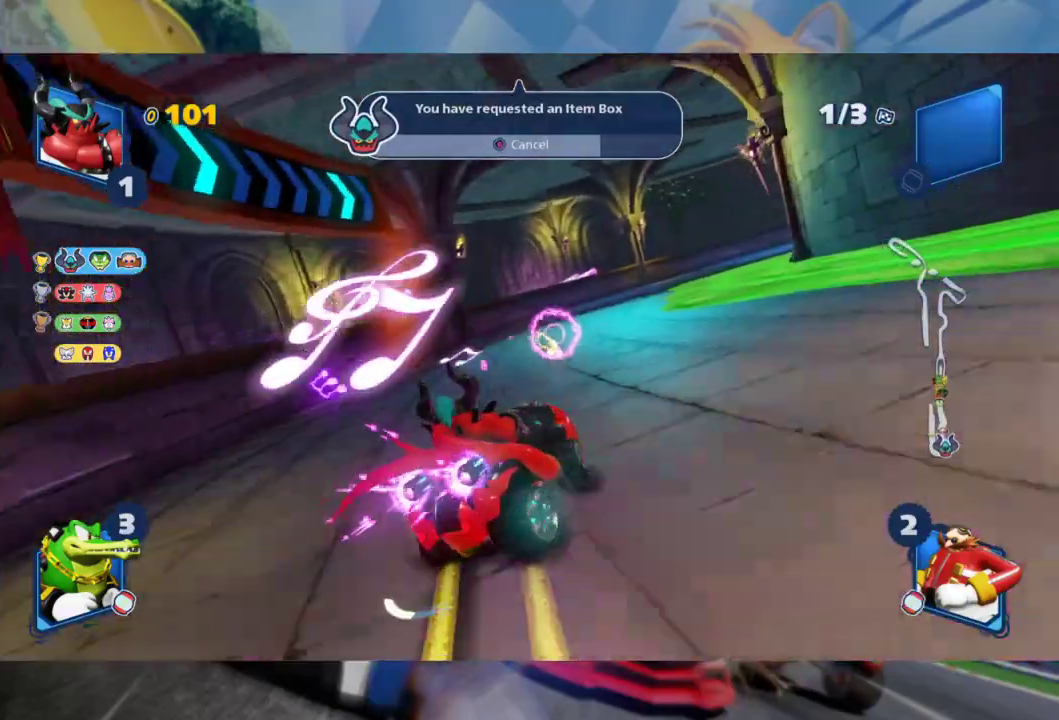
{"dt_ms": 500, "buttons": ["L2", "R2"], "left_stick": "right", "right_stick": "center", "events": [[150, "left_stick", "right"]]}
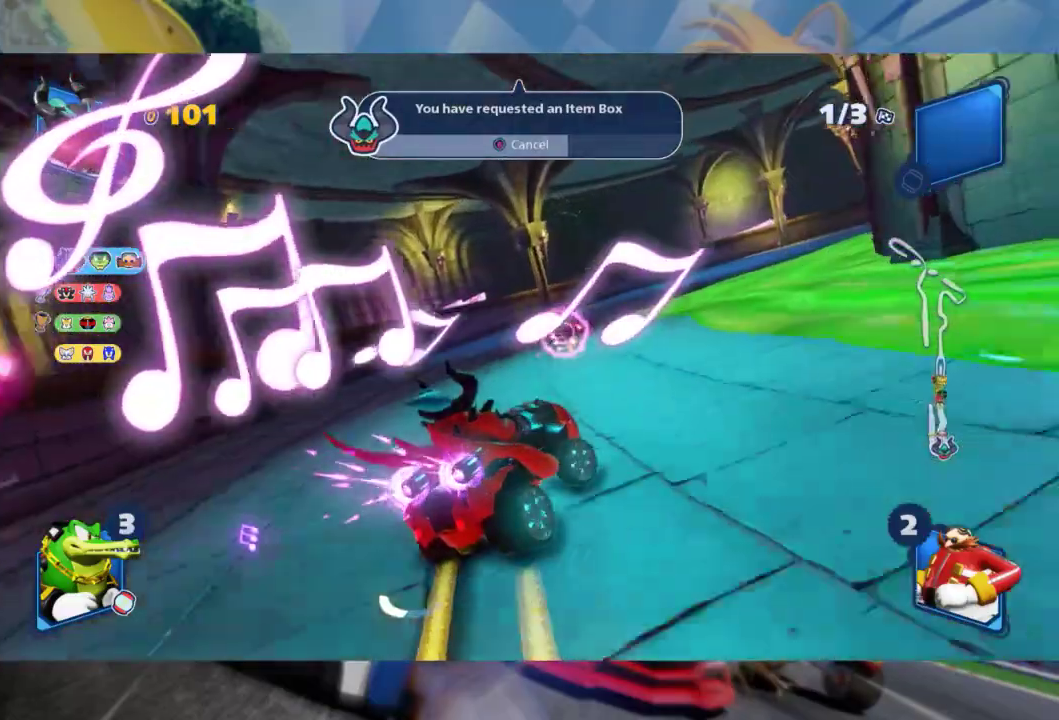
{"dt_ms": 500, "buttons": ["L2", "R2"], "left_stick": "right", "right_stick": "center", "events": [[200, "R2", "up"], [383, "R2", "down"]]}
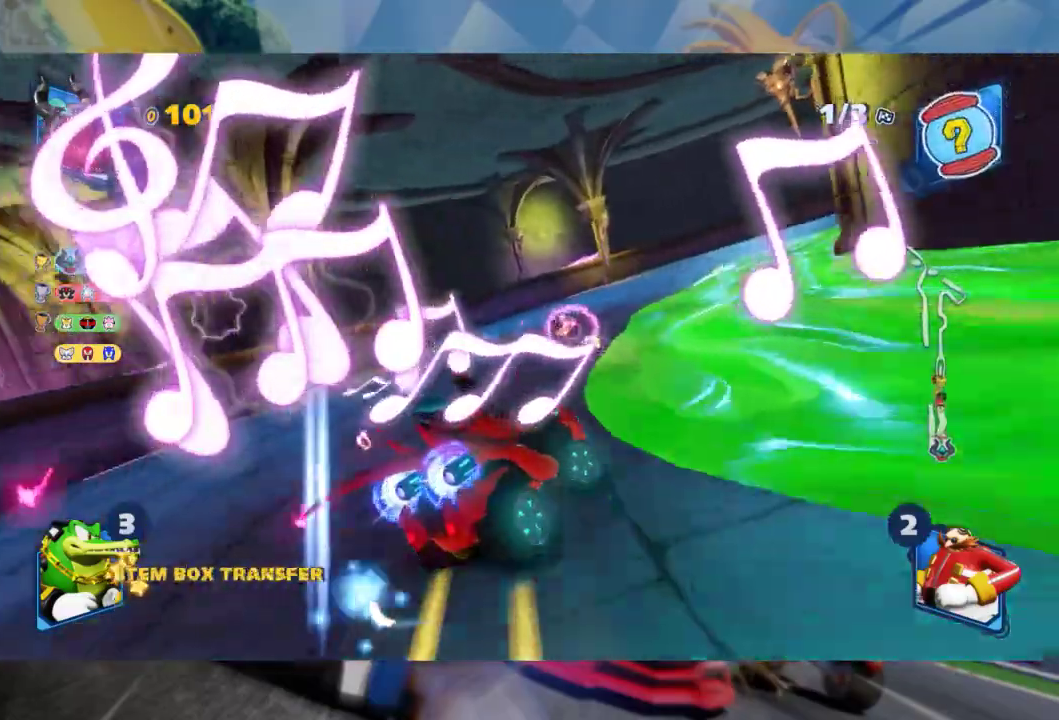
{"dt_ms": 500, "buttons": ["L2", "R2"], "left_stick": "right", "right_stick": "center", "events": [[317, "left_stick", "center"], [400, "left_stick", "right"]]}
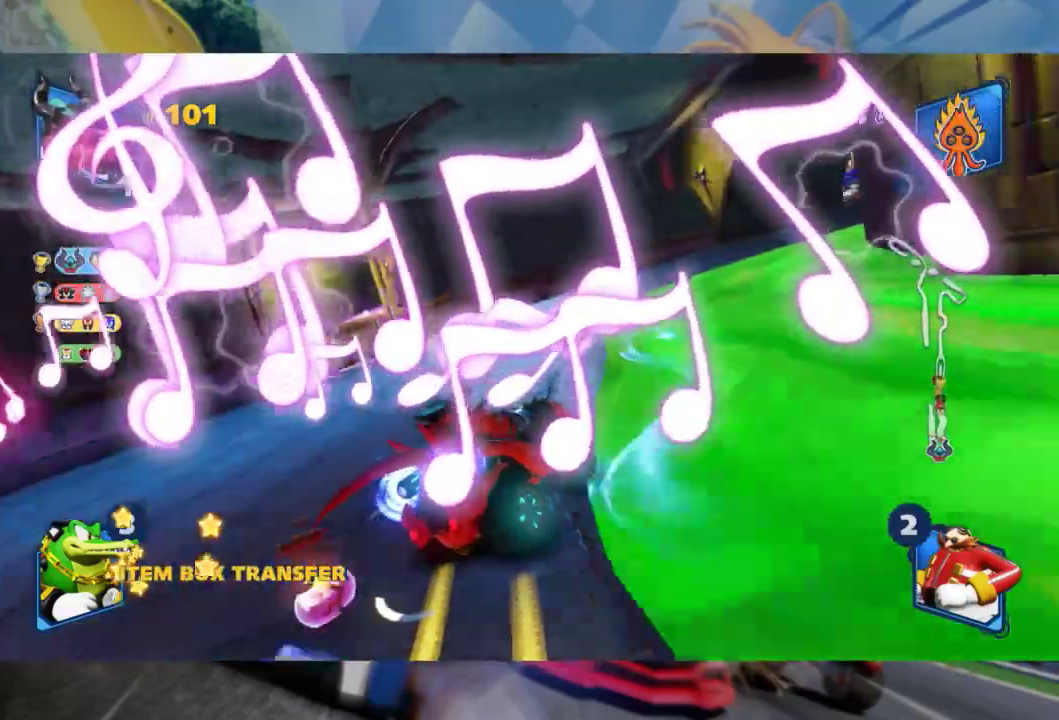
{"dt_ms": 500, "buttons": ["L2", "R2"], "left_stick": "right", "right_stick": "center", "events": [[67, "R2", "up"], [267, "R2", "down"]]}
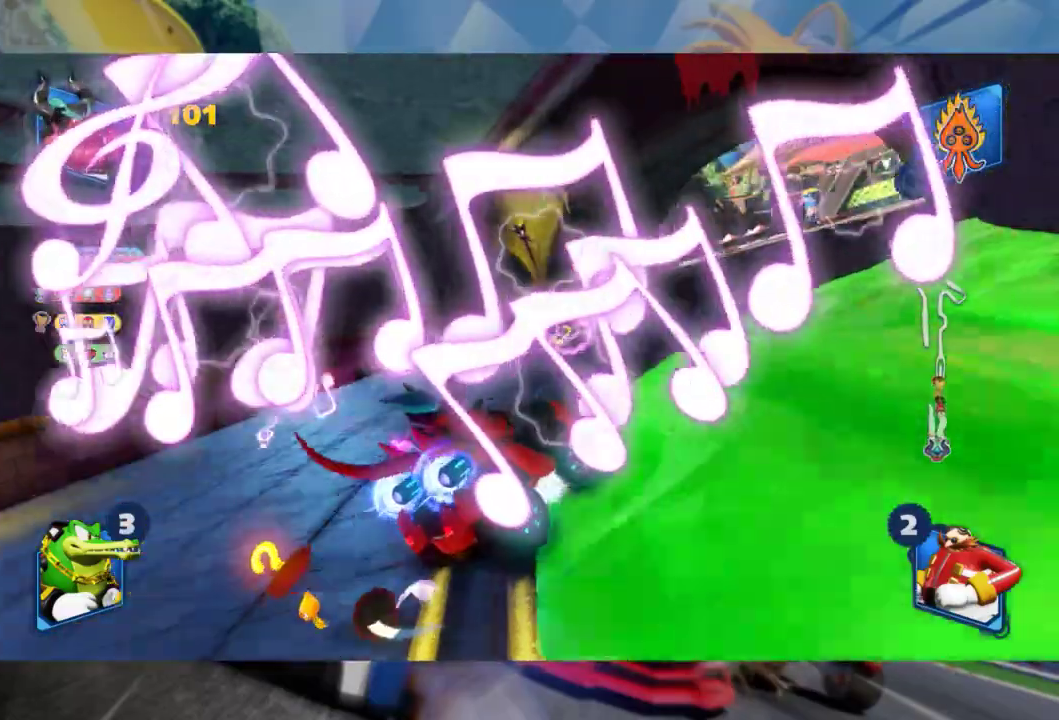
{"dt_ms": 500, "buttons": ["L2", "R2"], "left_stick": "right", "right_stick": "center", "events": []}
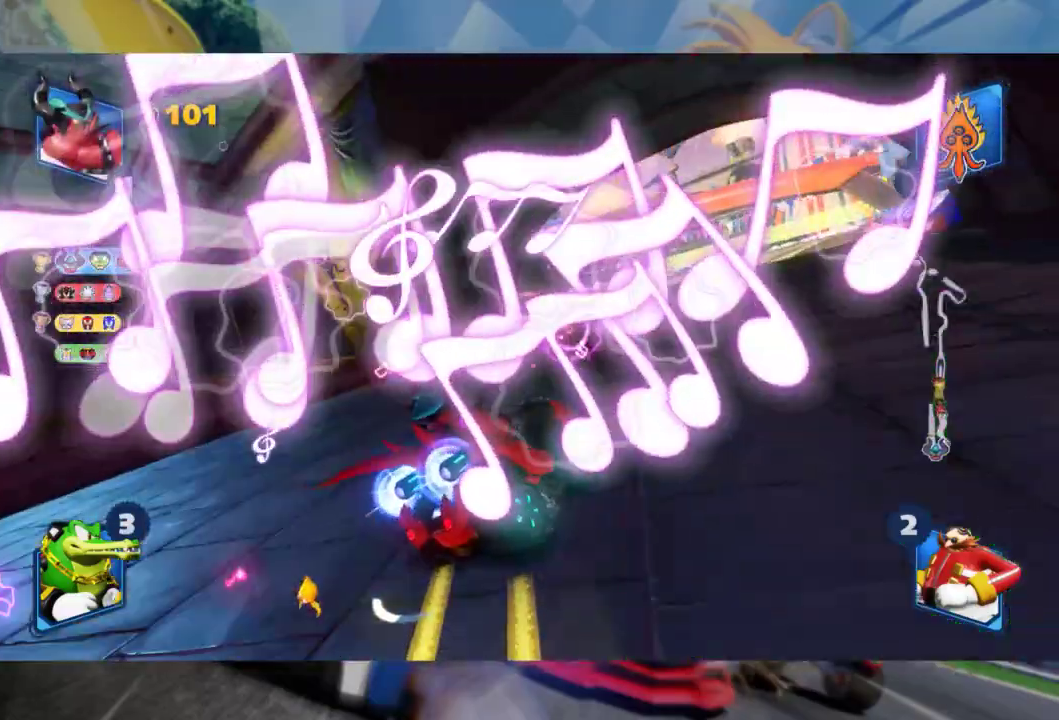
{"dt_ms": 500, "buttons": ["R2"], "left_stick": "right", "right_stick": "center", "events": [[67, "L2", "up"], [67, "left_stick", "center"], [450, "left_stick", "right"]]}
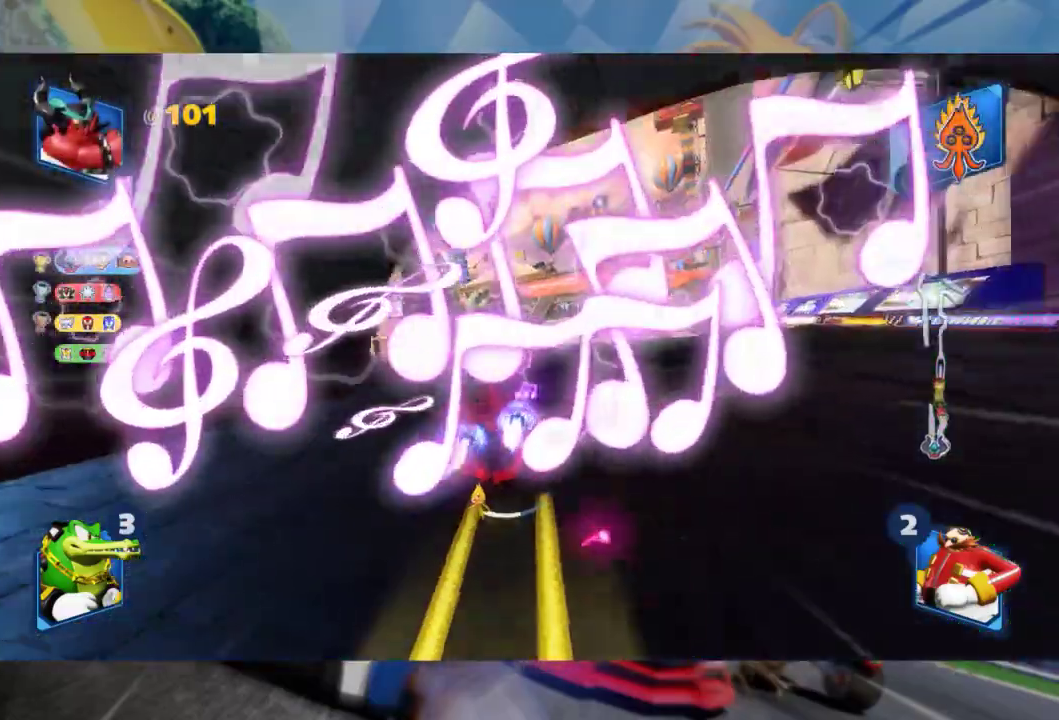
{"dt_ms": 500, "buttons": ["L2", "R2"], "left_stick": "right", "right_stick": "center", "events": [[150, "left_stick", "center"], [450, "left_stick", "right"], [483, "L2", "down"]]}
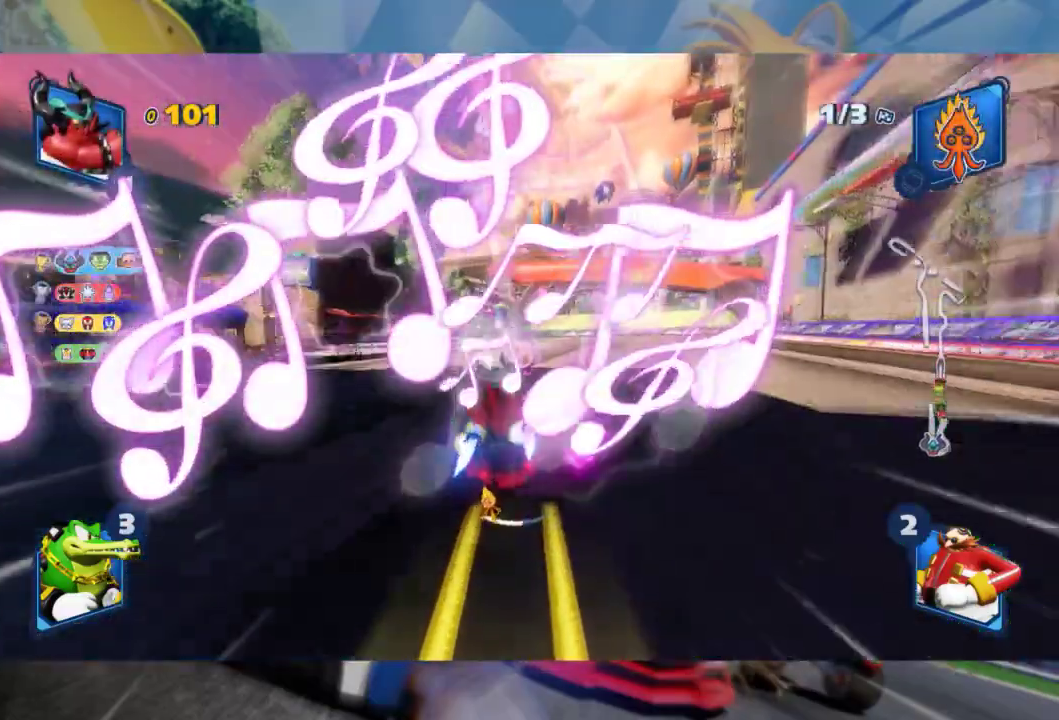
{"dt_ms": 500, "buttons": ["L2", "R2"], "left_stick": "left", "right_stick": "center", "events": [[117, "left_stick", "center"], [433, "left_stick", "left"]]}
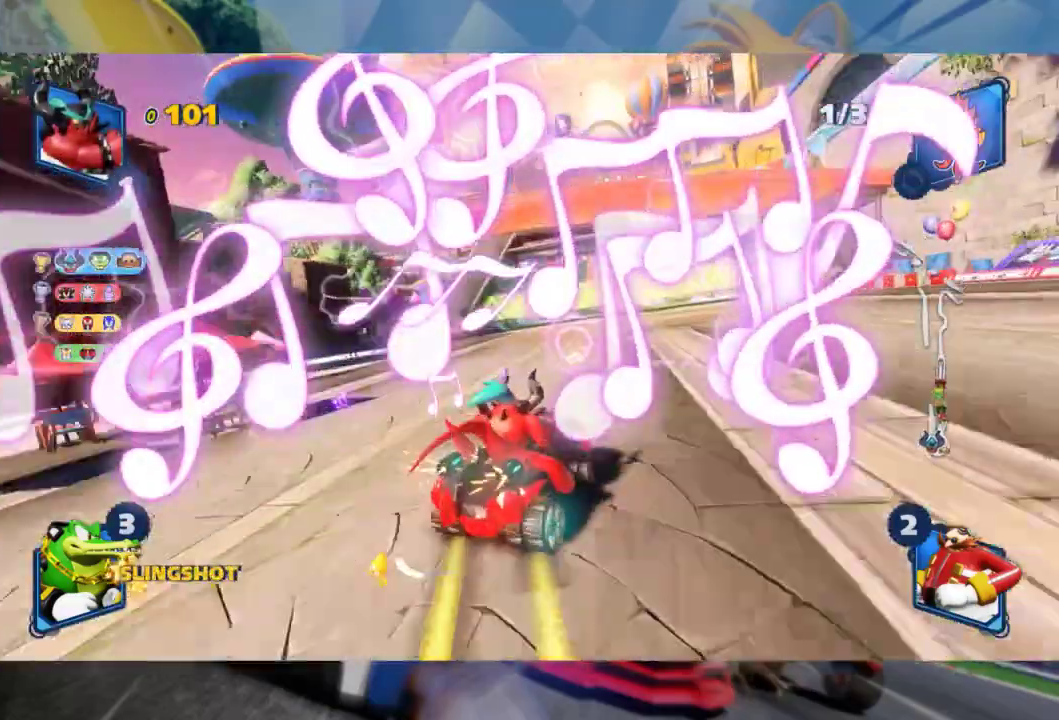
{"dt_ms": 500, "buttons": ["L2", "R2"], "left_stick": "left", "right_stick": "center", "events": []}
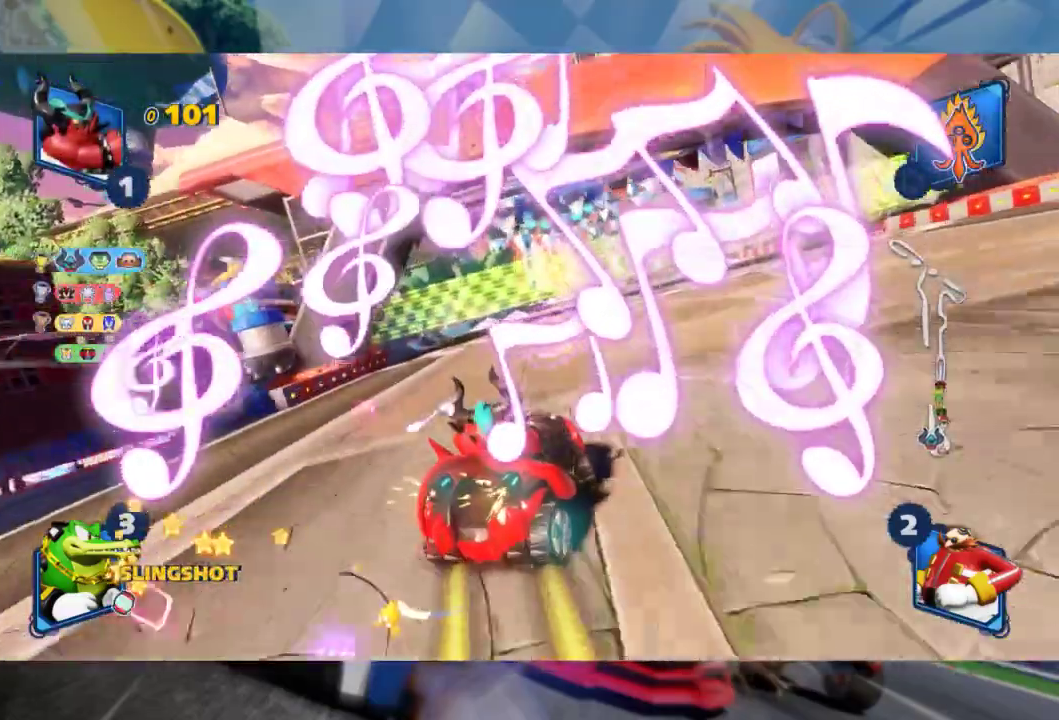
{"dt_ms": 500, "buttons": ["L2", "R2"], "left_stick": "left", "right_stick": "center", "events": []}
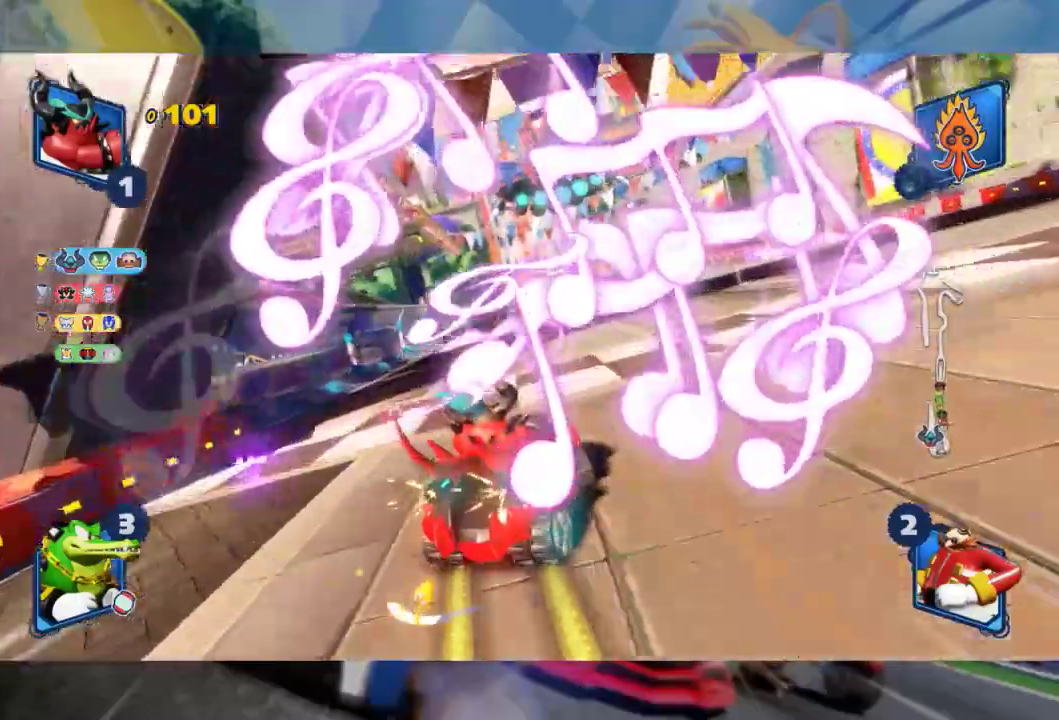
{"dt_ms": 500, "buttons": ["L2", "R2"], "left_stick": "left", "right_stick": "center", "events": []}
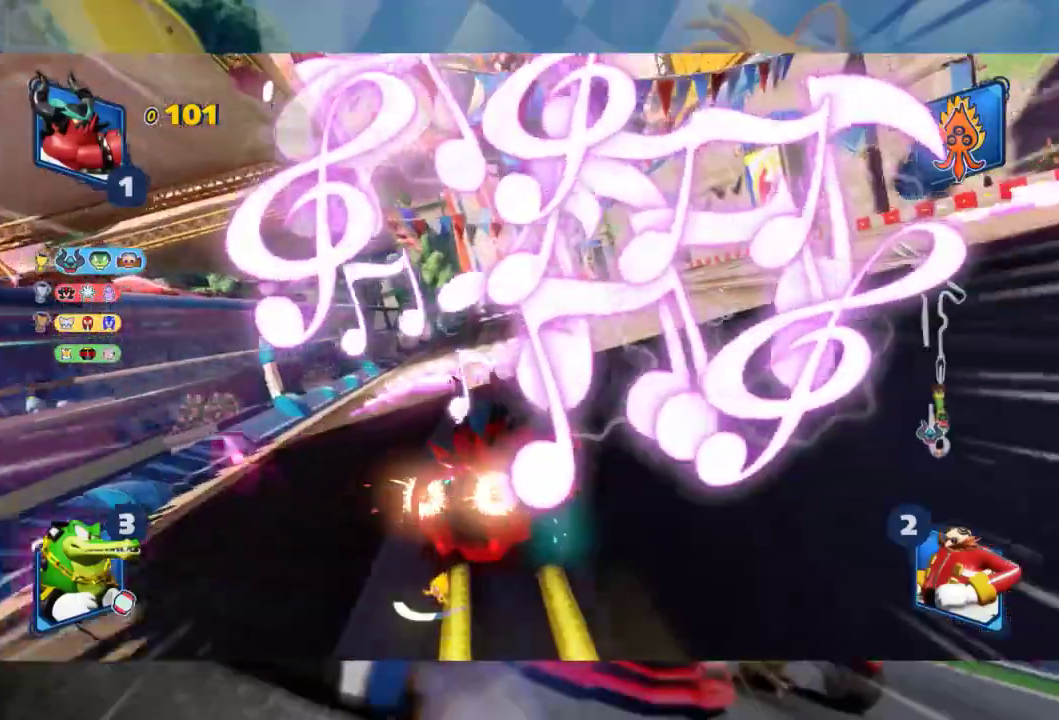
{"dt_ms": 500, "buttons": ["L2", "R2"], "left_stick": "center", "right_stick": "center", "events": [[100, "left_stick", "center"]]}